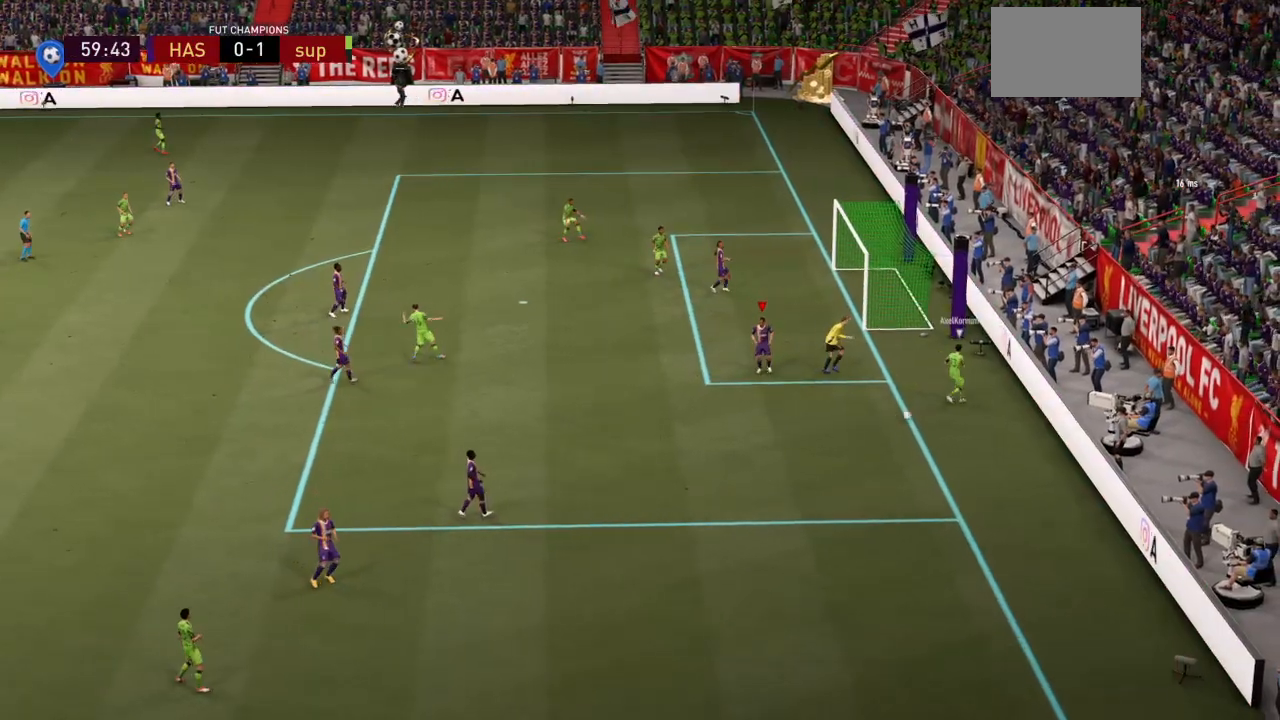
Gameplay with a controller (PlayStation layout); each line is a JSON object with the inputs held at the frame after it. "events" lists button and stick changes between this image and that frame as [ms after this image, input, new state], when the widget could be followed in between. Not read: L3 R3.
{"buttons": ["CROSS", "L1", "L2", "R1"], "left_stick": "center", "right_stick": "center", "events": [[33, "R2", "up"], [267, "CROSS", "down"], [267, "L1", "down"], [267, "L2", "down"], [300, "R1", "down"]]}
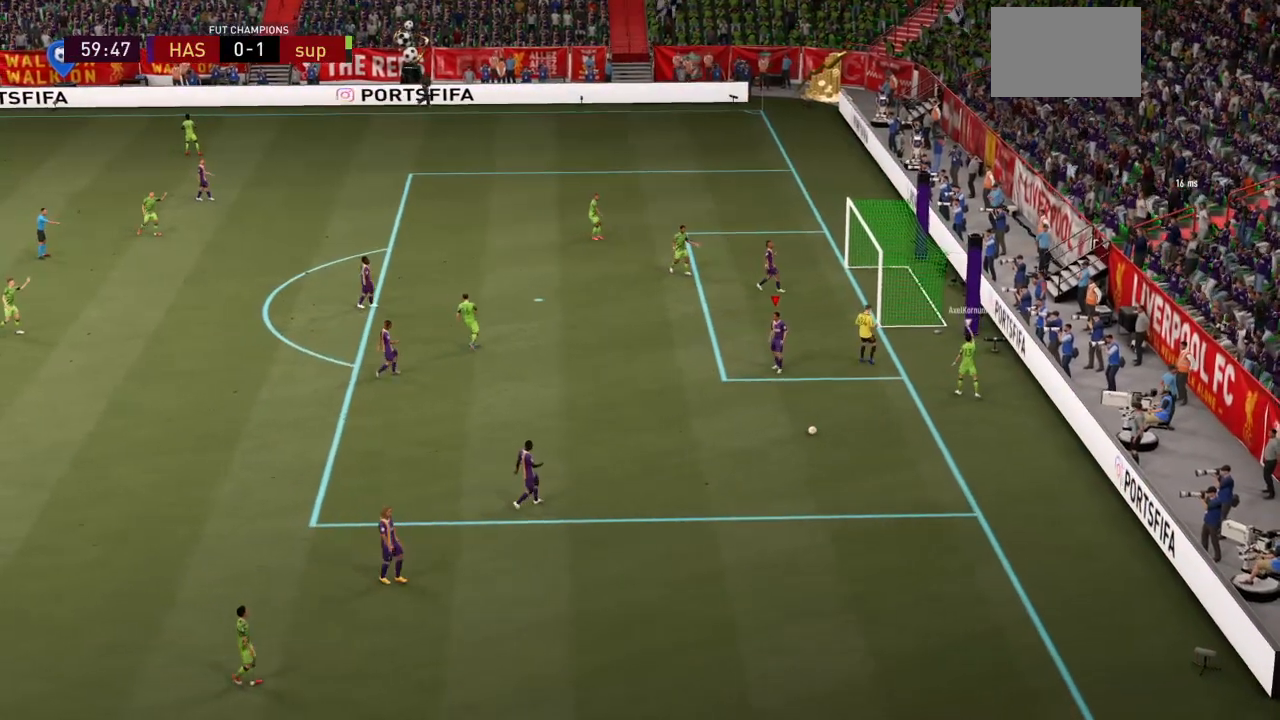
{"buttons": [], "left_stick": "center", "right_stick": "center", "events": [[134, "L2", "up"], [234, "L2", "down"], [501, "CROSS", "up"], [501, "L1", "up"], [501, "L2", "up"], [501, "R1", "up"]]}
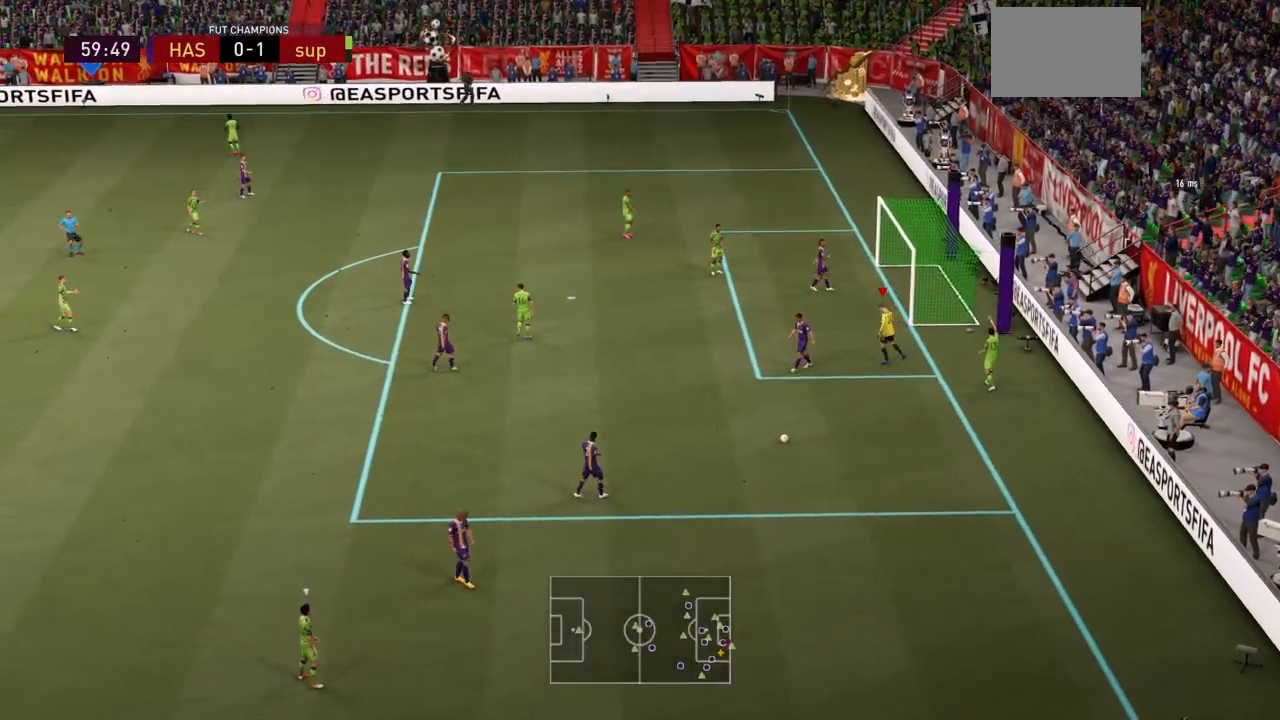
{"buttons": [], "left_stick": "center", "right_stick": "center", "events": []}
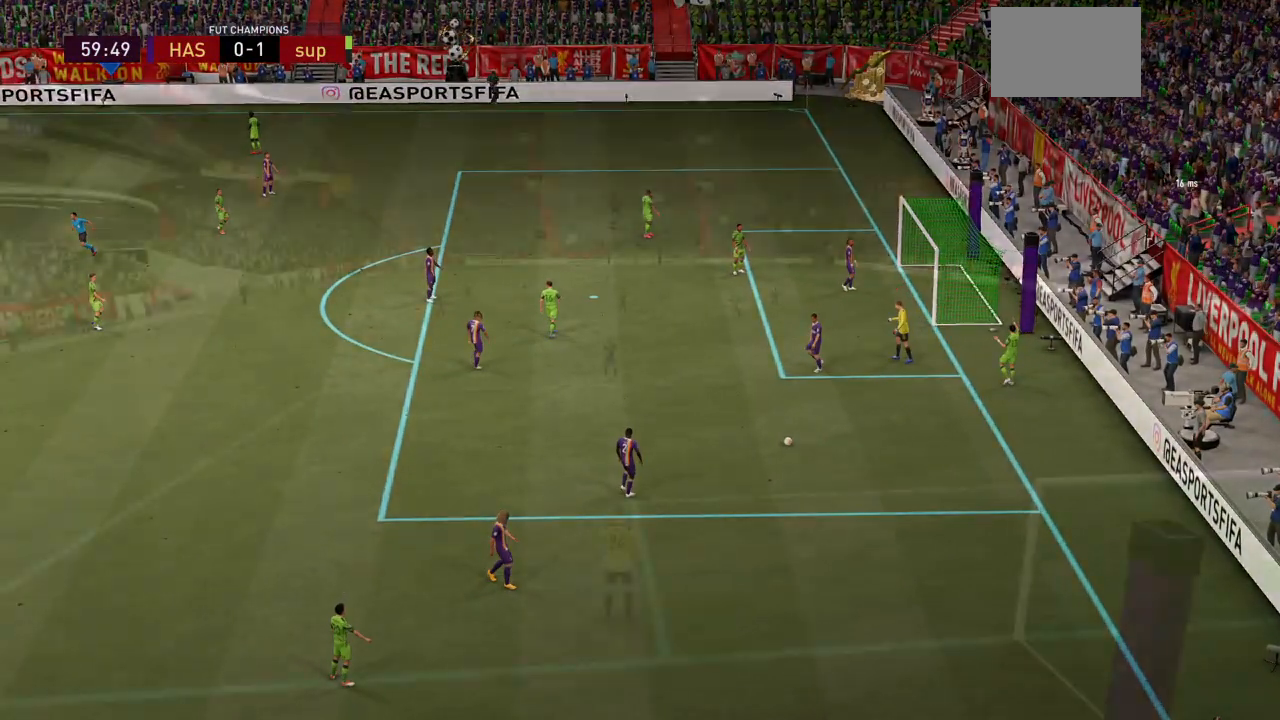
{"buttons": [], "left_stick": "down-left", "right_stick": "center", "events": [[201, "CROSS", "down"], [201, "left_stick", "down-left"], [234, "CROSS", "up"], [267, "CROSS", "down"], [367, "CROSS", "up"], [401, "CROSS", "down"], [501, "CROSS", "up"]]}
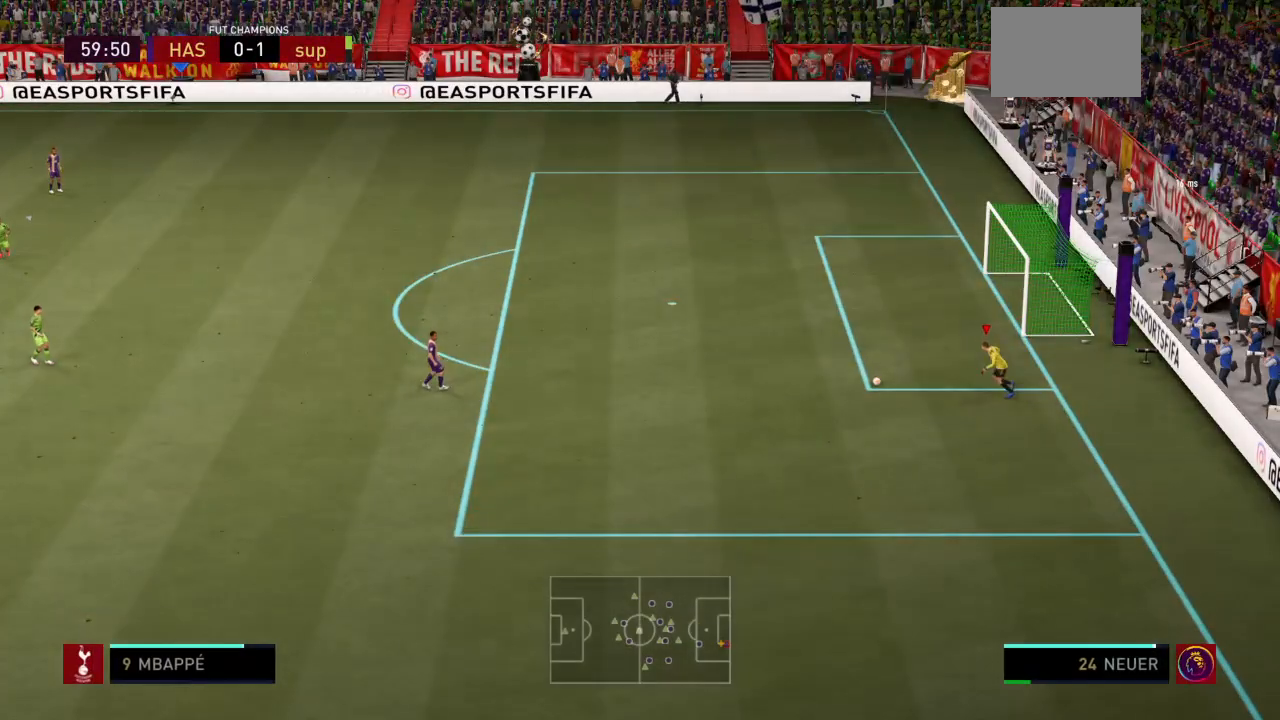
{"buttons": [], "left_stick": "down-left", "right_stick": "center", "events": [[33, "CROSS", "down"], [167, "CROSS", "up"]]}
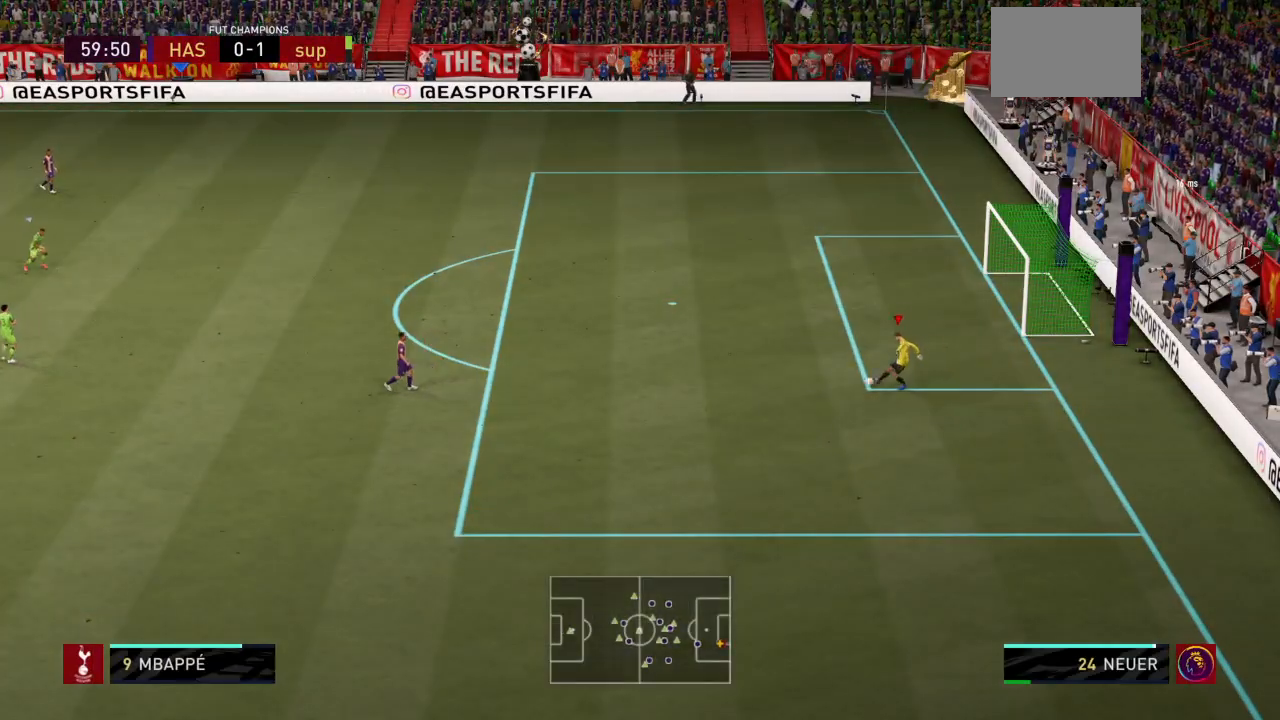
{"buttons": ["R2"], "left_stick": "down", "right_stick": "center", "events": [[67, "R2", "down"], [267, "left_stick", "down"]]}
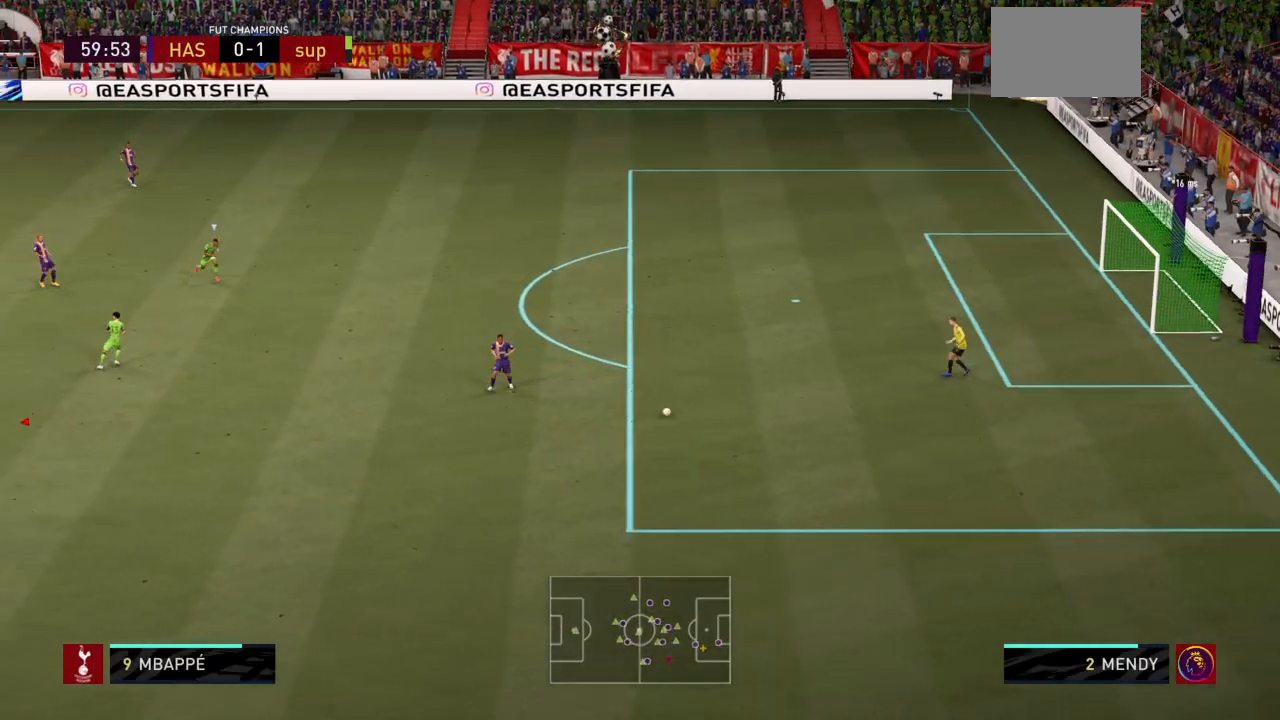
{"buttons": ["R2"], "left_stick": "up-right", "right_stick": "center", "events": [[300, "left_stick", "right"], [500, "left_stick", "up-right"]]}
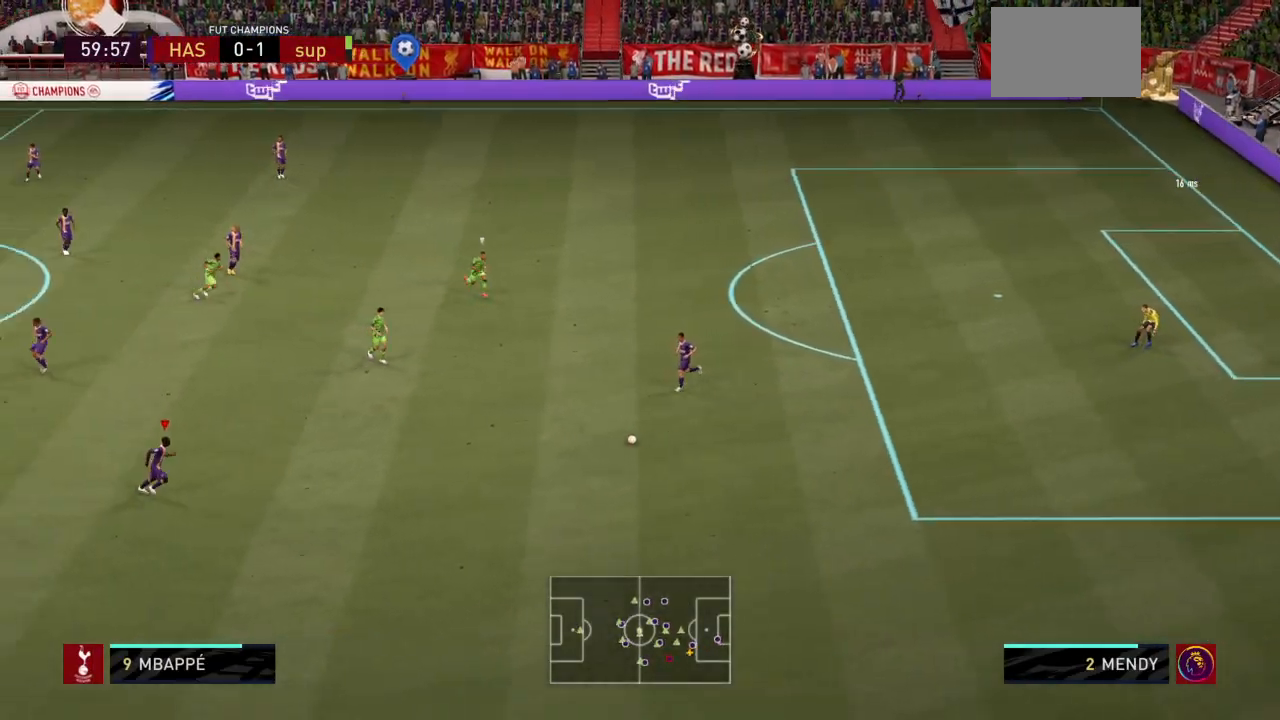
{"buttons": [], "left_stick": "up-left", "right_stick": "center", "events": [[134, "left_stick", "up"], [367, "left_stick", "up-left"], [468, "R2", "up"]]}
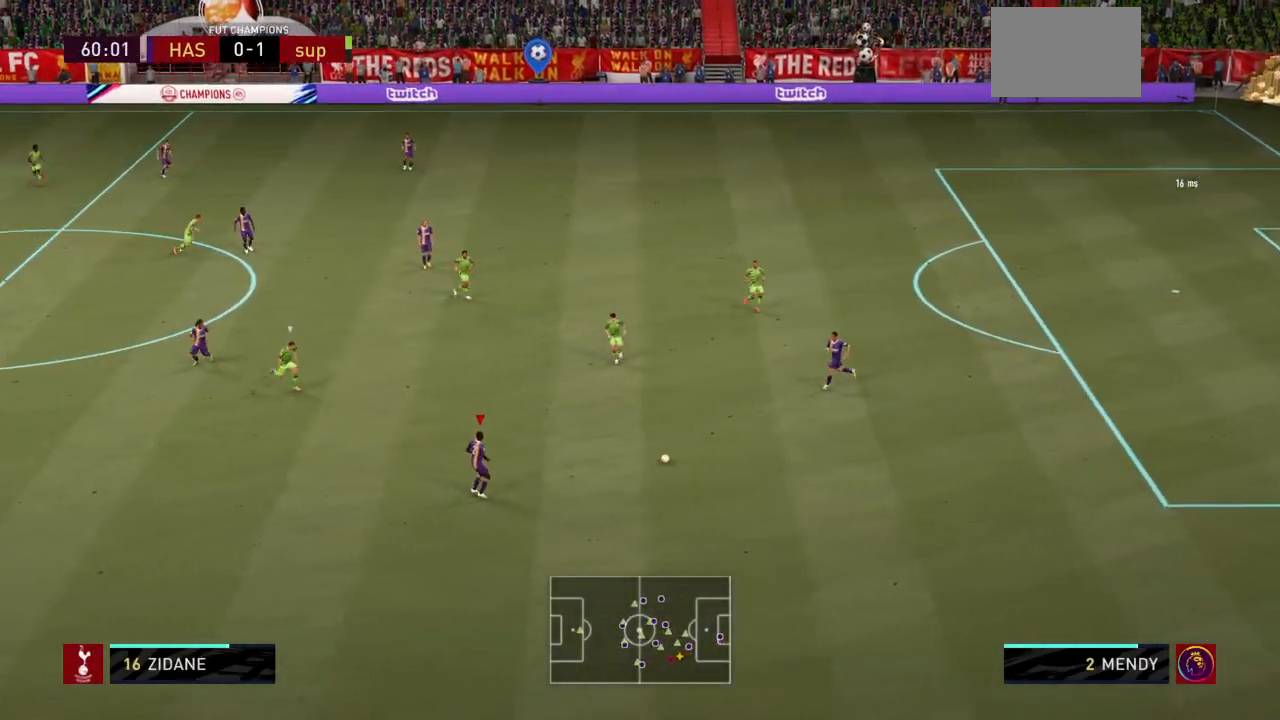
{"buttons": [], "left_stick": "down-left", "right_stick": "center", "events": [[33, "left_stick", "left"], [267, "left_stick", "down-left"]]}
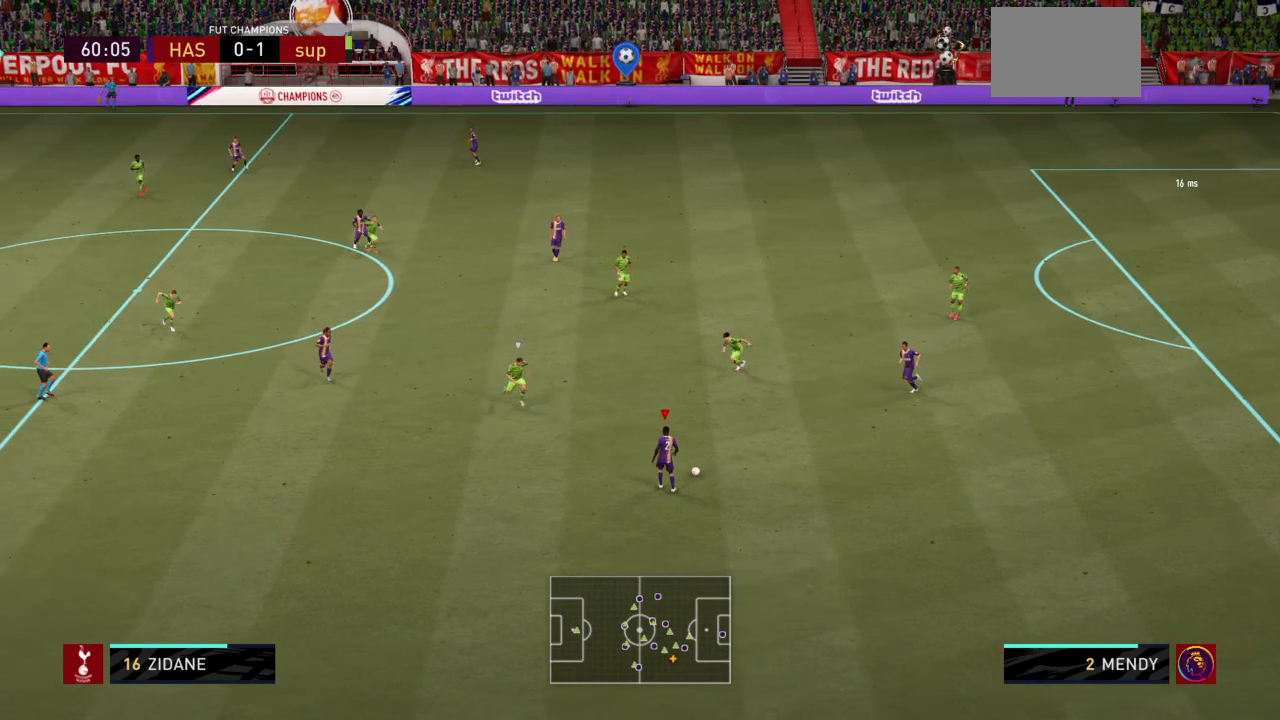
{"buttons": [], "left_stick": "left", "right_stick": "center", "events": [[367, "left_stick", "left"]]}
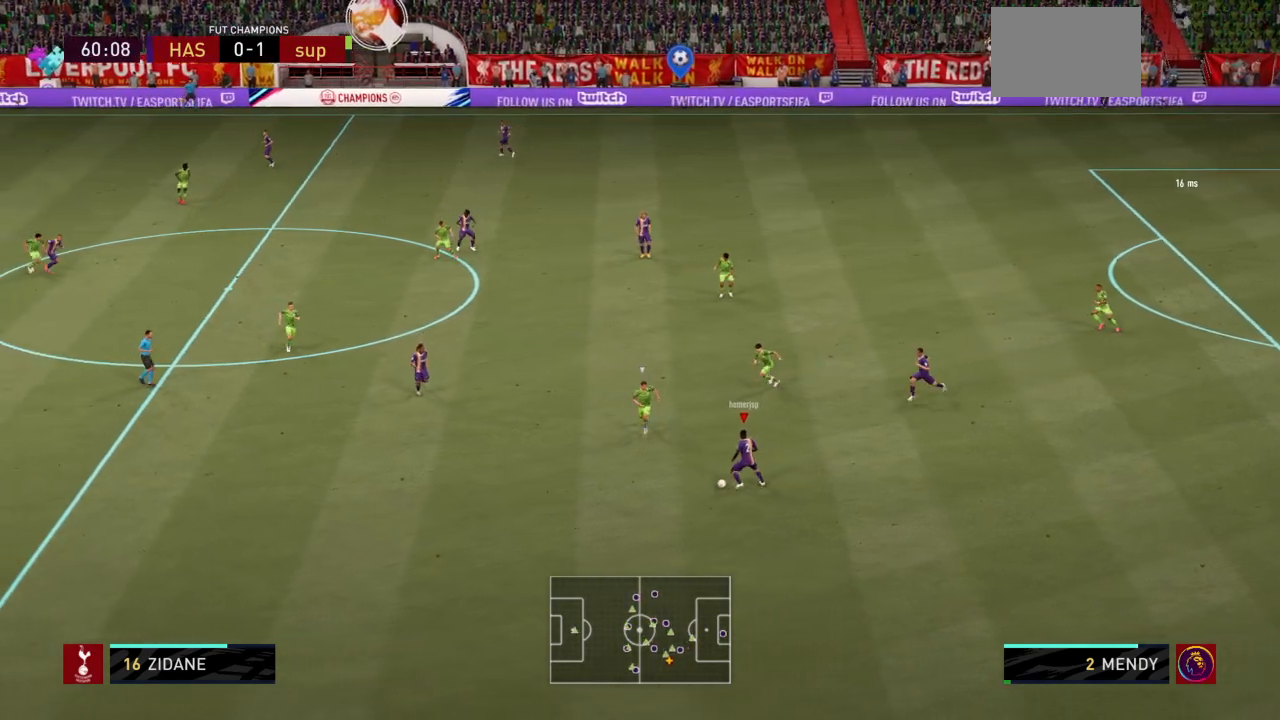
{"buttons": ["R2"], "left_stick": "up-left", "right_stick": "center", "events": [[33, "CROSS", "down"], [133, "CROSS", "up"], [200, "CROSS", "down"], [267, "CROSS", "up"], [300, "left_stick", "up-left"], [467, "R2", "down"]]}
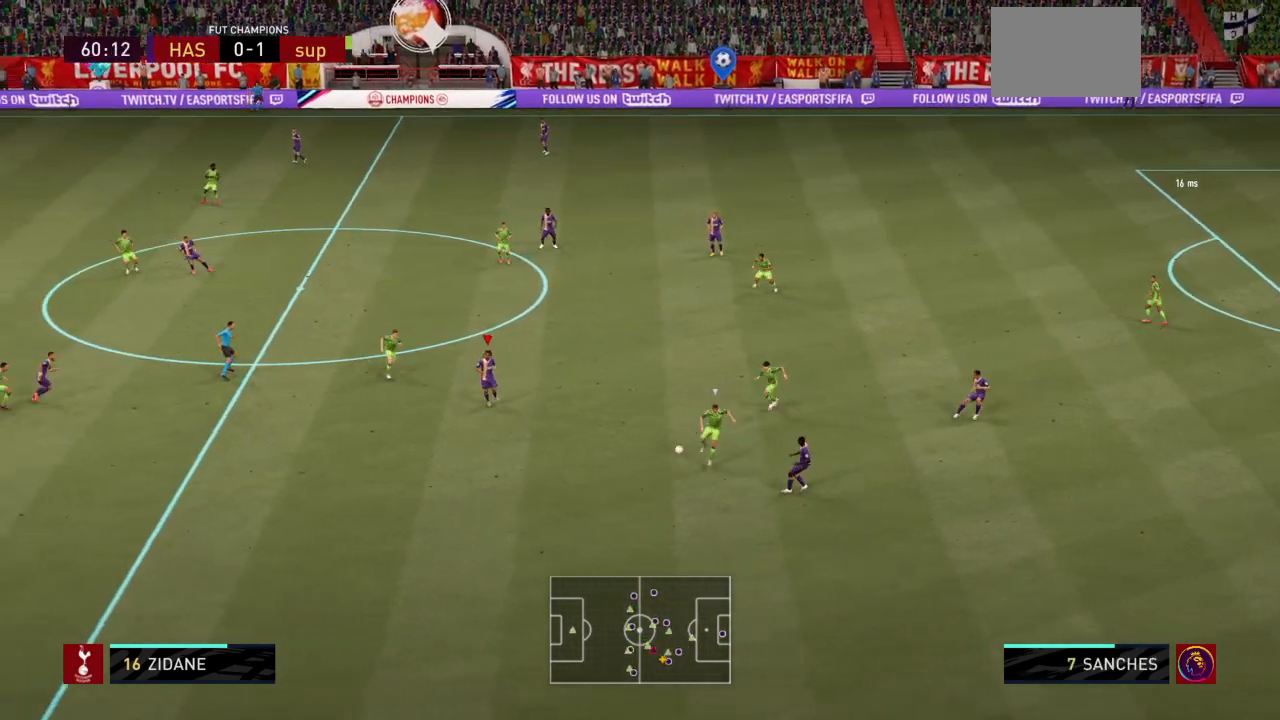
{"buttons": ["R2"], "left_stick": "down", "right_stick": "center", "events": [[234, "left_stick", "down-left"], [334, "left_stick", "down"]]}
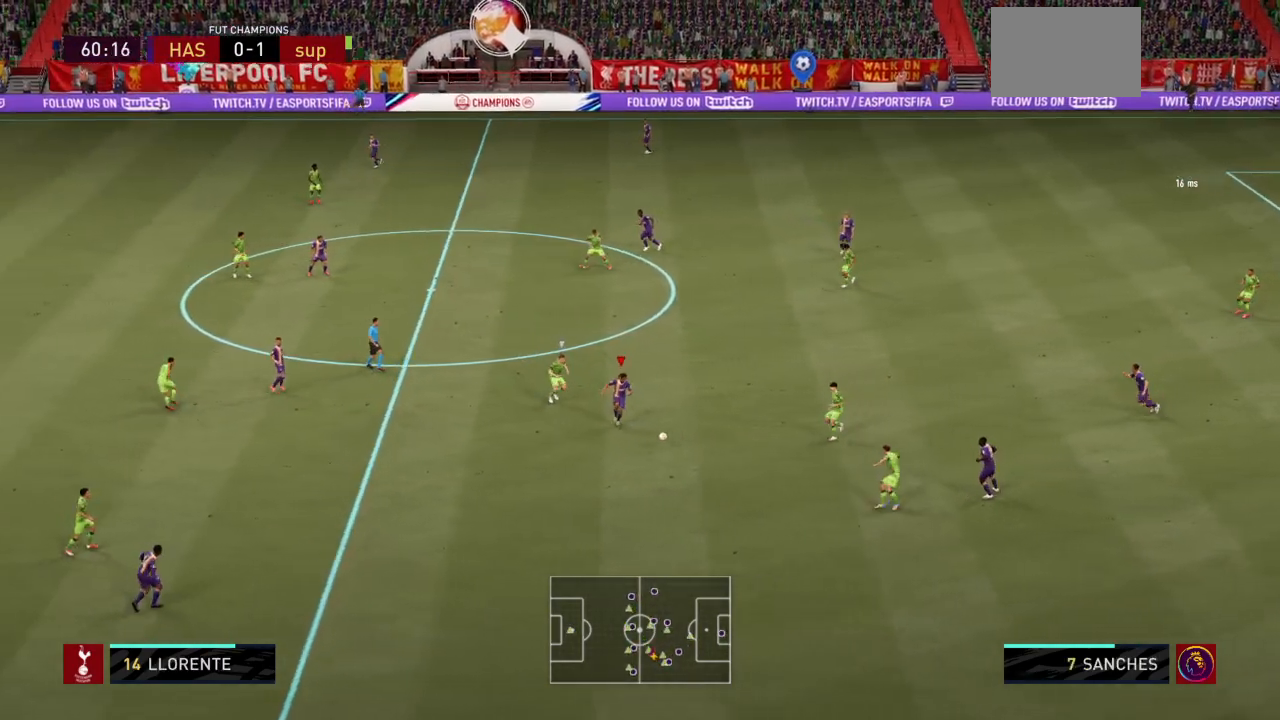
{"buttons": ["L1", "R2"], "left_stick": "down-left", "right_stick": "center", "events": [[100, "CROSS", "down"], [133, "L1", "down"], [133, "left_stick", "down-left"], [233, "CROSS", "up"]]}
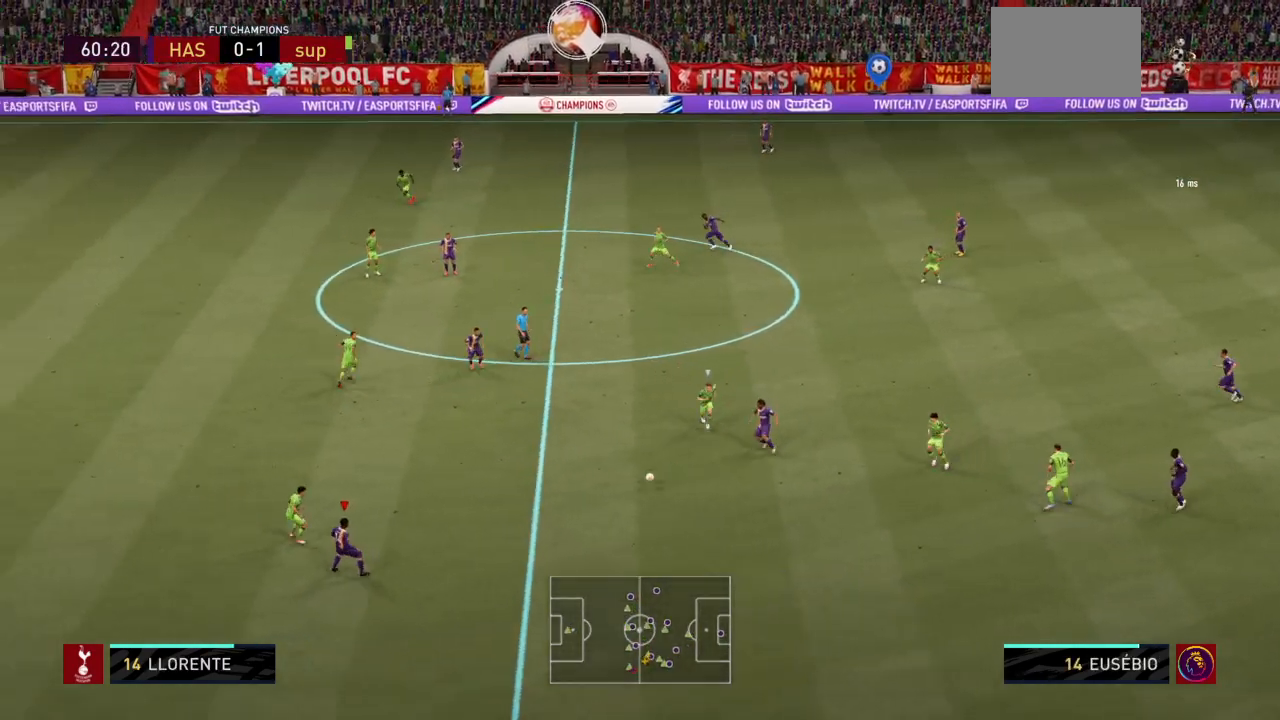
{"buttons": [], "left_stick": "up-right", "right_stick": "center", "events": [[134, "L1", "up"], [134, "left_stick", "center"], [234, "left_stick", "up-right"], [301, "left_stick", "up"], [367, "R2", "up"], [468, "left_stick", "up-right"]]}
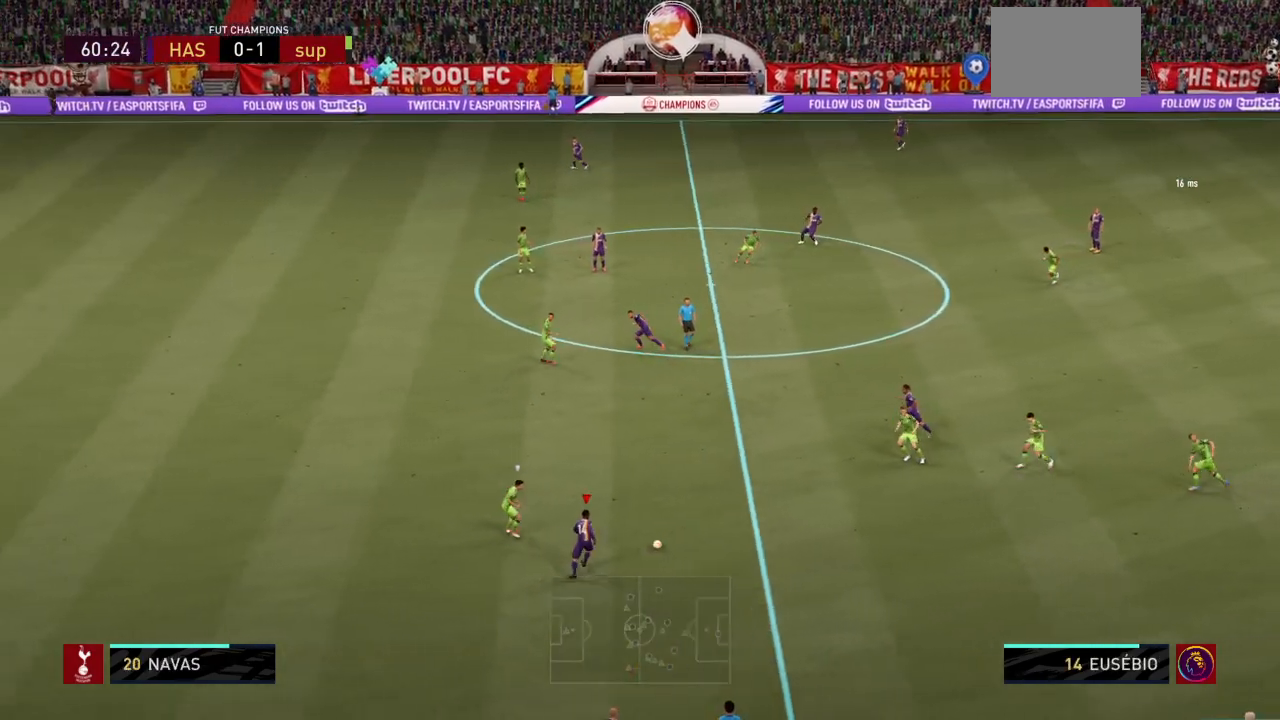
{"buttons": ["L1", "L2", "R2"], "left_stick": "up", "right_stick": "center", "events": [[33, "left_stick", "down-right"], [167, "left_stick", "up-right"], [233, "left_stick", "up"], [267, "CROSS", "down"], [267, "L1", "down"], [267, "L2", "down"], [400, "CROSS", "up"], [500, "R2", "down"]]}
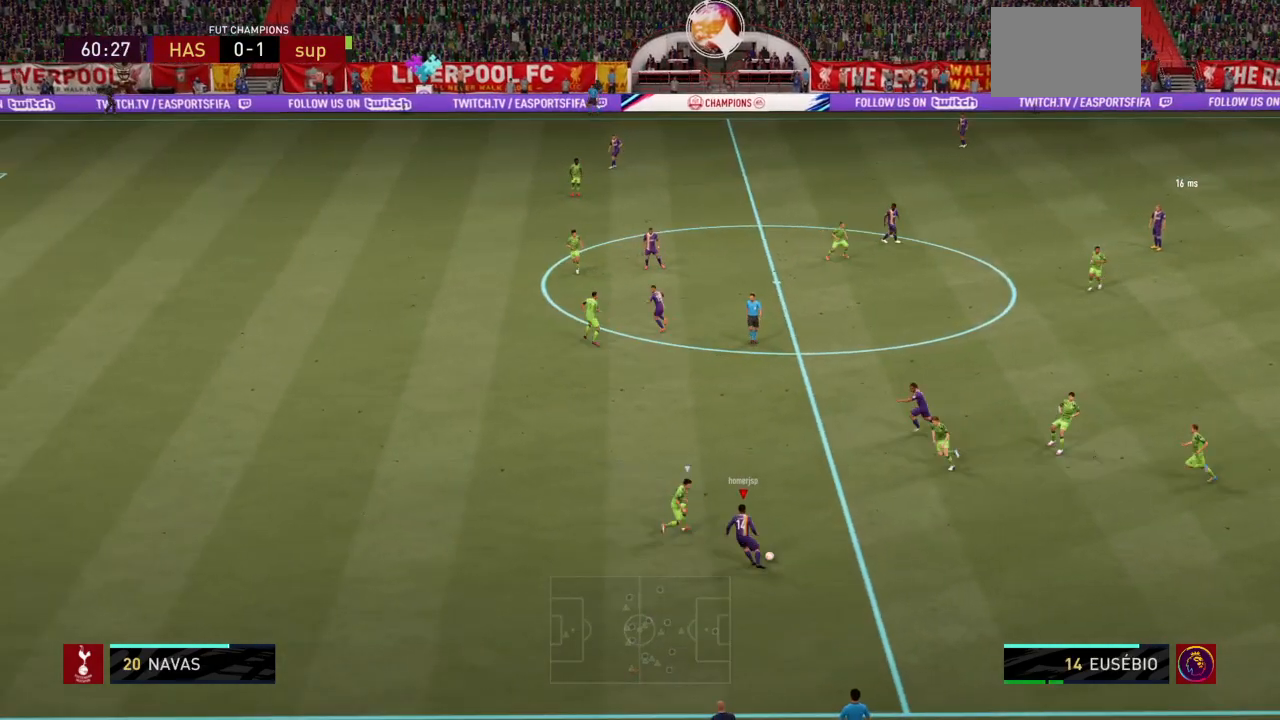
{"buttons": ["R2"], "left_stick": "up-left", "right_stick": "center", "events": [[34, "L2", "up"], [134, "L1", "up"], [301, "left_stick", "up-left"]]}
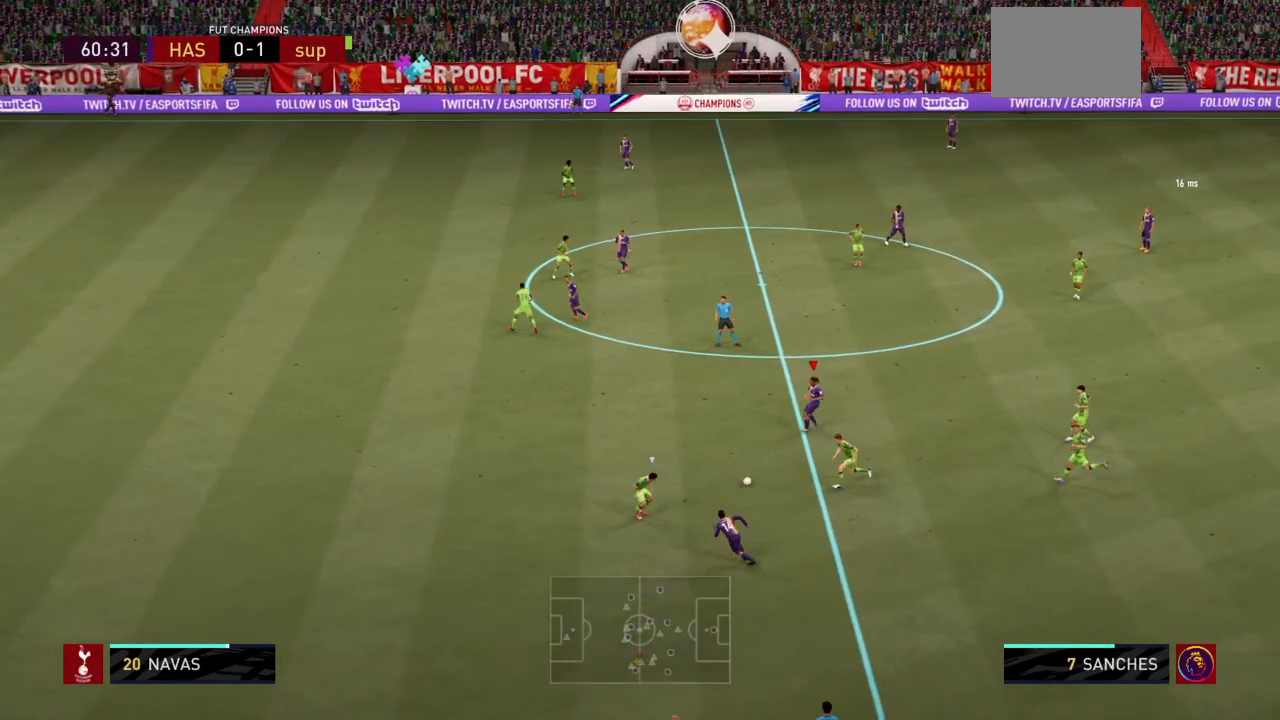
{"buttons": ["R2"], "left_stick": "up-left", "right_stick": "center", "events": []}
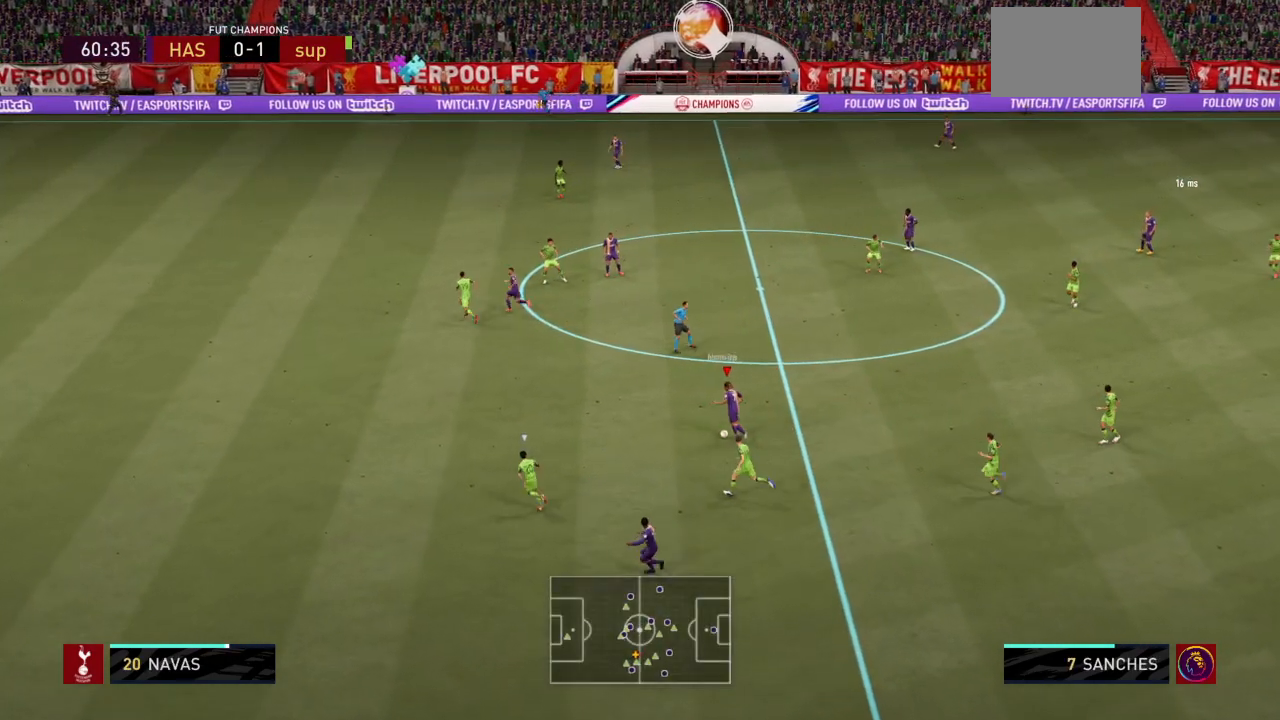
{"buttons": ["R2"], "left_stick": "up-left", "right_stick": "center", "events": []}
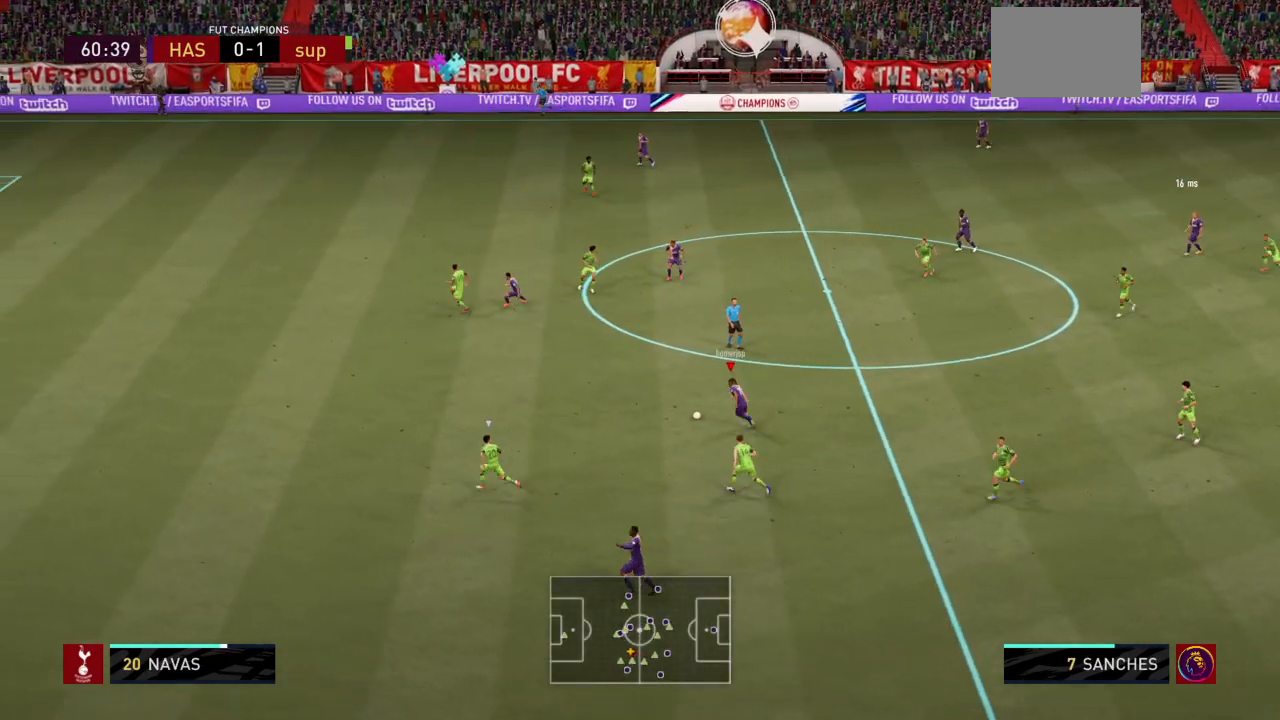
{"buttons": ["R2"], "left_stick": "up-left", "right_stick": "center", "events": []}
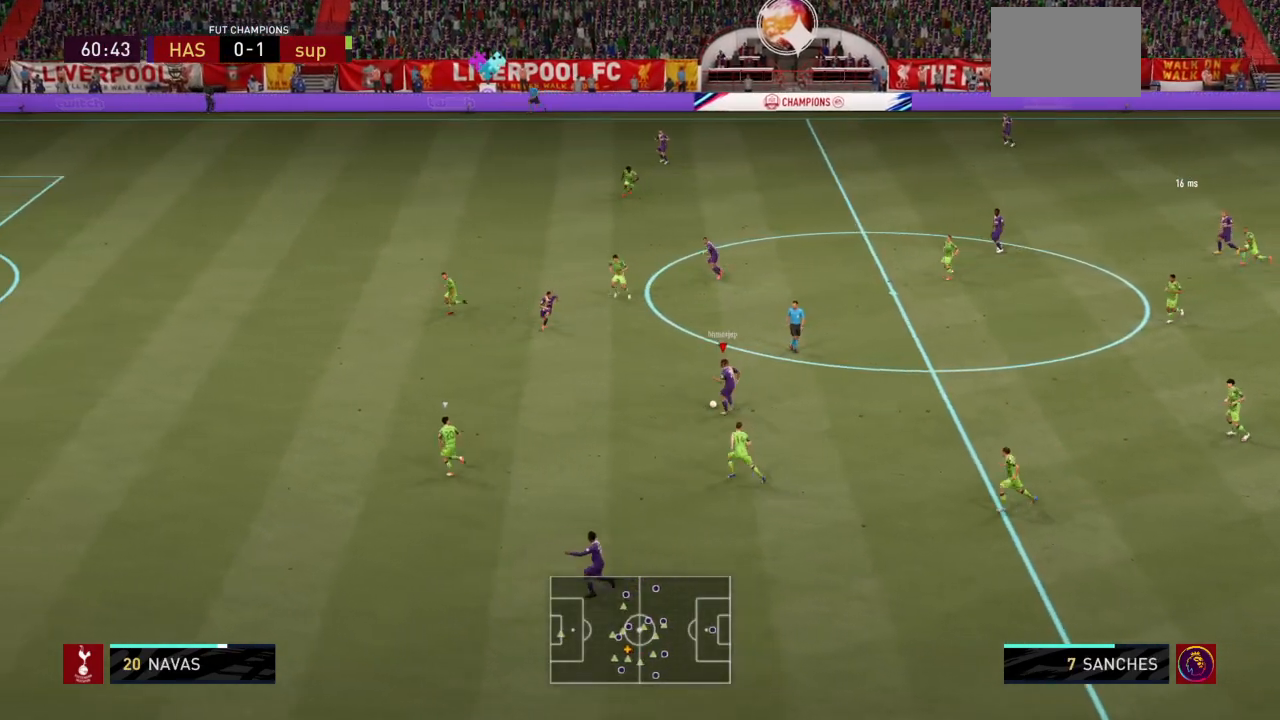
{"buttons": [], "left_stick": "up-left", "right_stick": "center", "events": [[134, "R2", "up"]]}
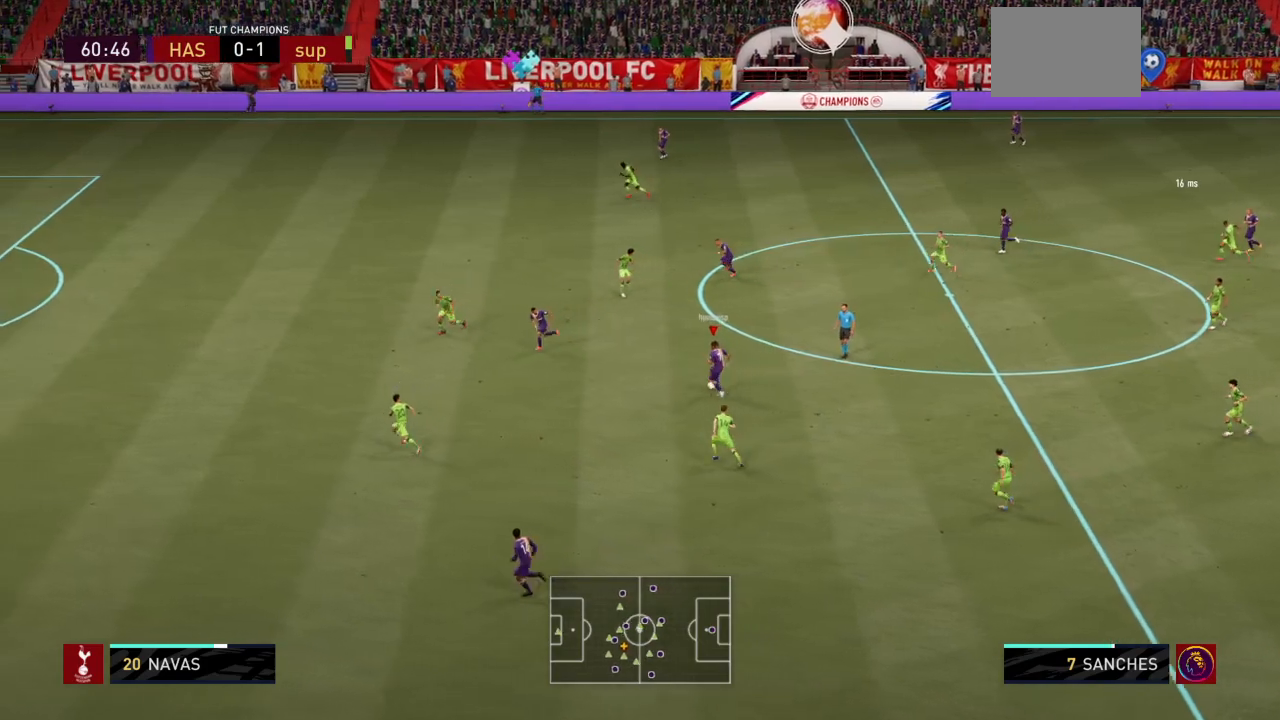
{"buttons": [], "left_stick": "up-left", "right_stick": "center", "events": []}
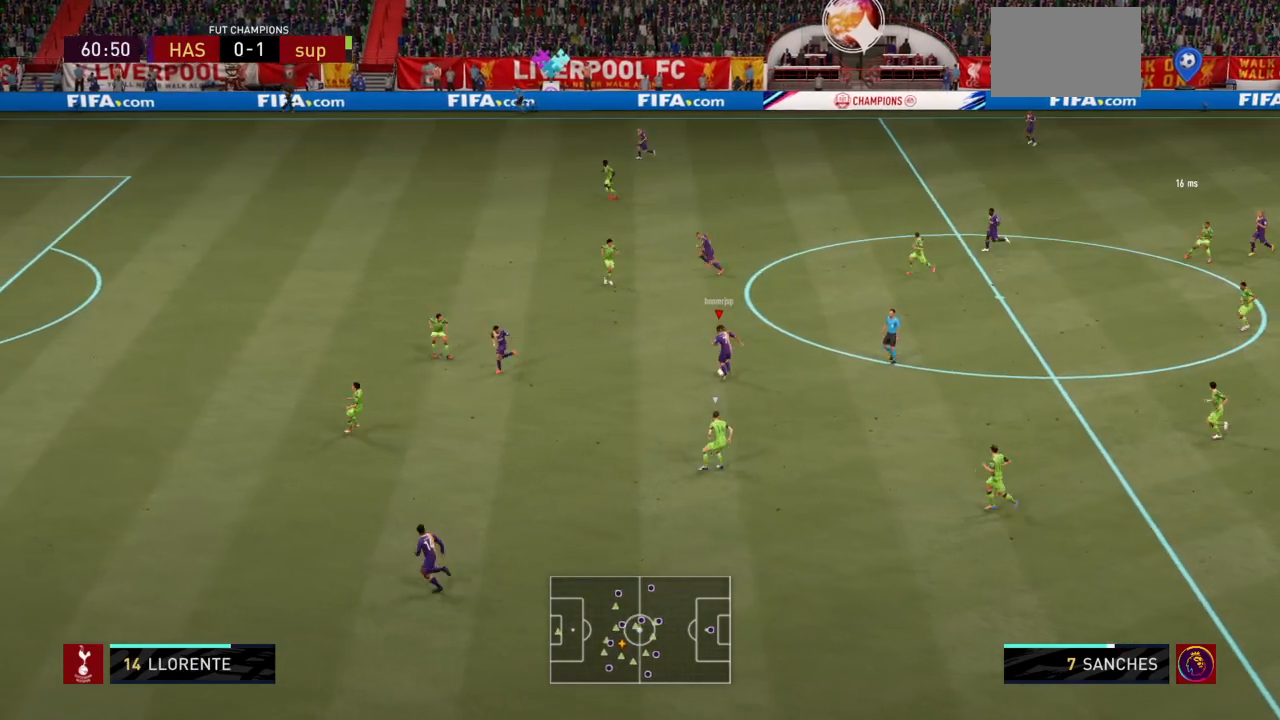
{"buttons": [], "left_stick": "up-left", "right_stick": "center", "events": []}
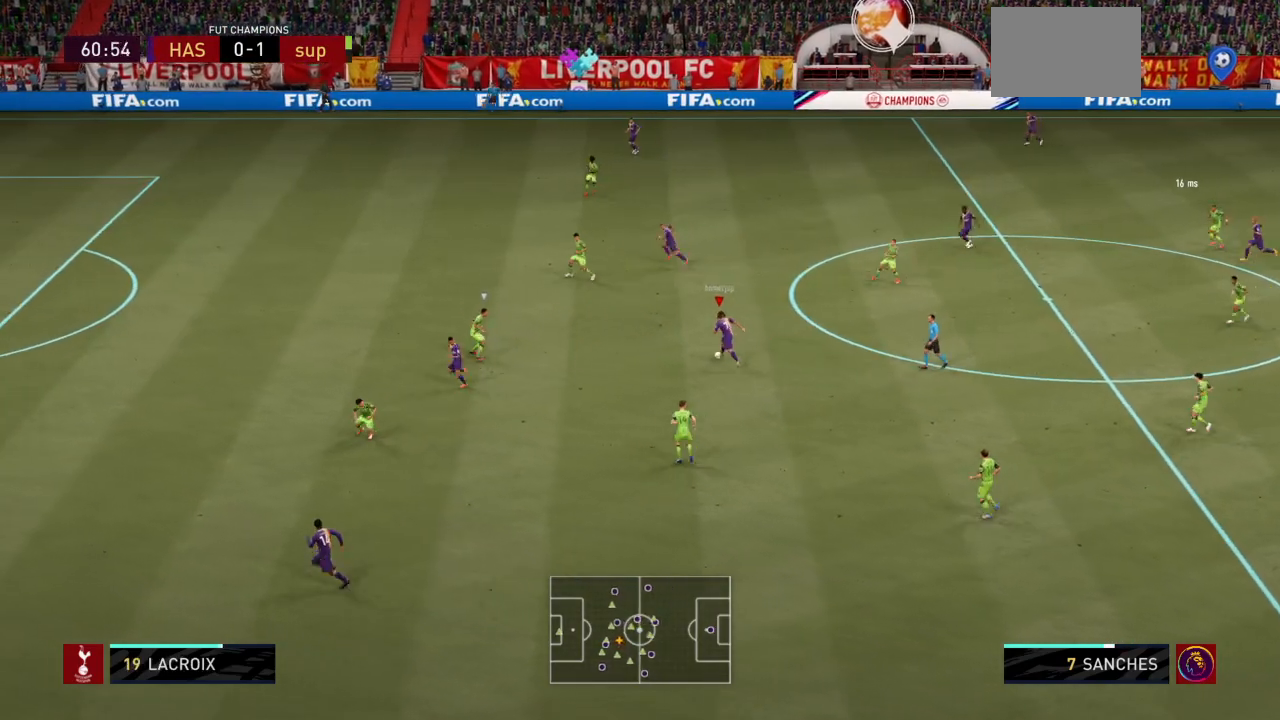
{"buttons": ["R2"], "left_stick": "left", "right_stick": "center", "events": [[300, "TRIANGLE", "down"], [334, "left_stick", "left"], [400, "TRIANGLE", "up"], [500, "R2", "down"]]}
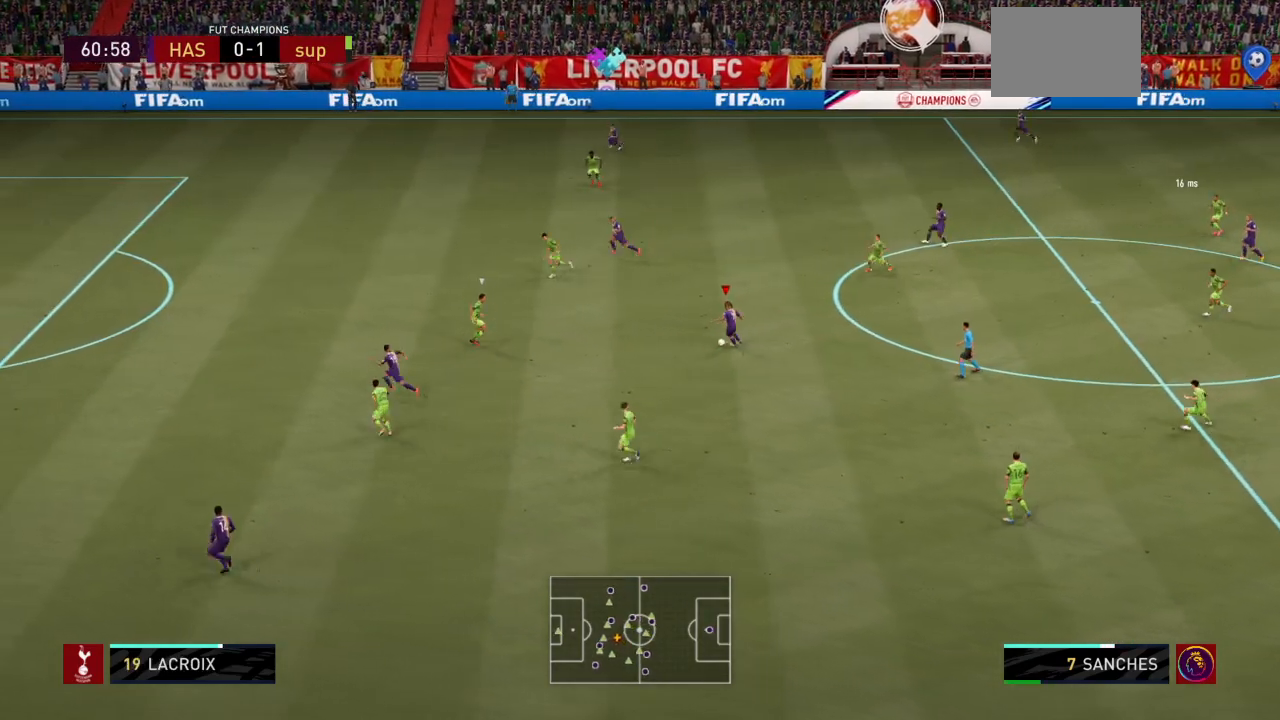
{"buttons": ["R2"], "left_stick": "left", "right_stick": "center", "events": []}
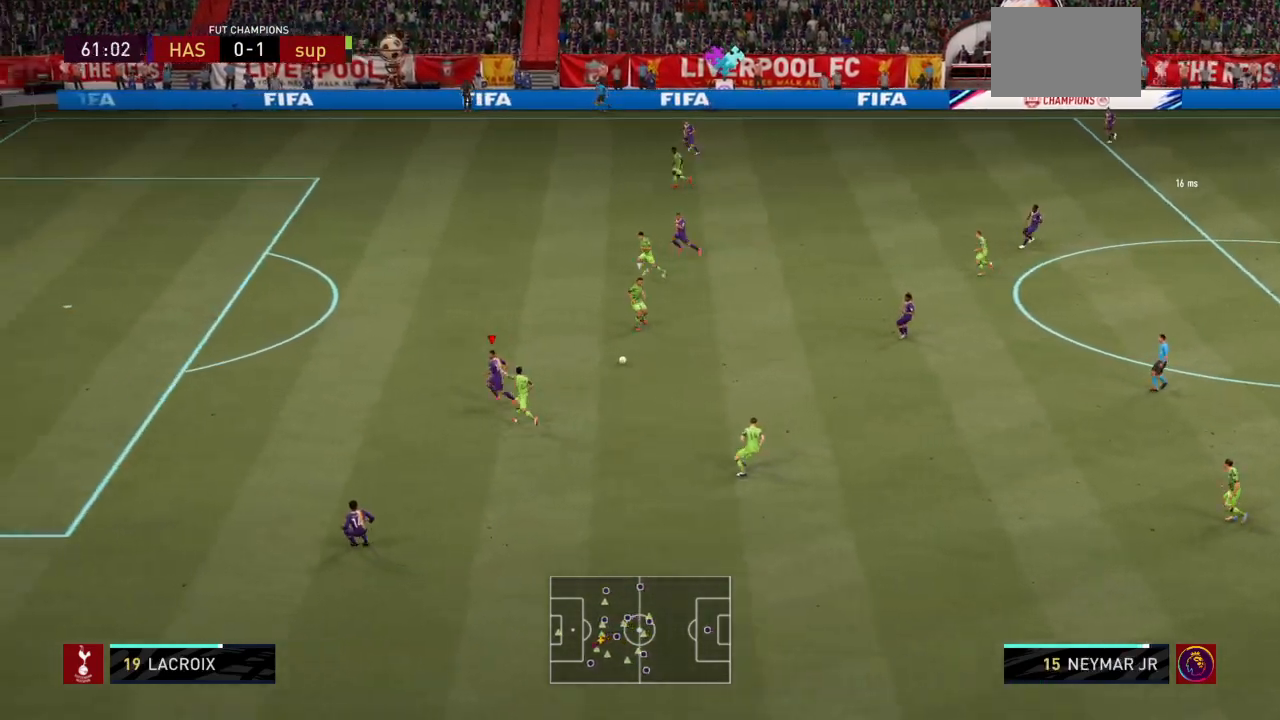
{"buttons": ["R2"], "left_stick": "up-left", "right_stick": "center", "events": [[33, "left_stick", "up-left"], [367, "TRIANGLE", "down"], [434, "TRIANGLE", "up"]]}
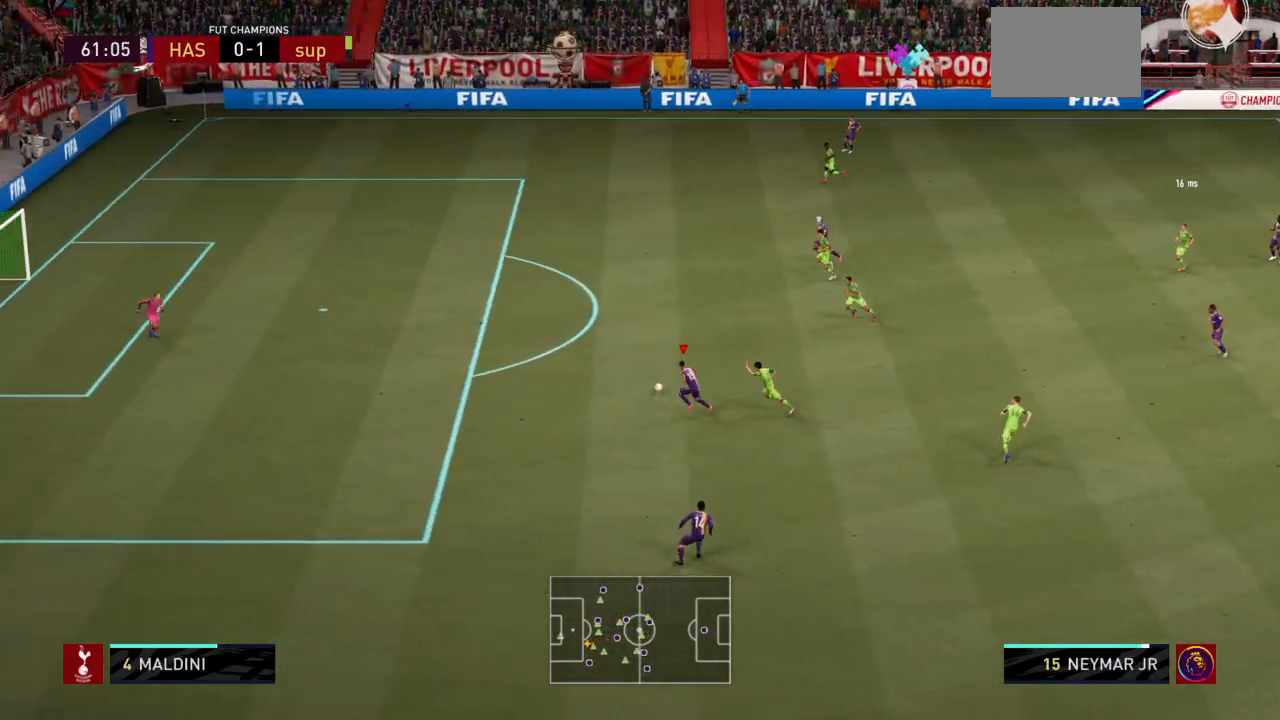
{"buttons": ["R2"], "left_stick": "left", "right_stick": "center", "events": [[367, "left_stick", "left"]]}
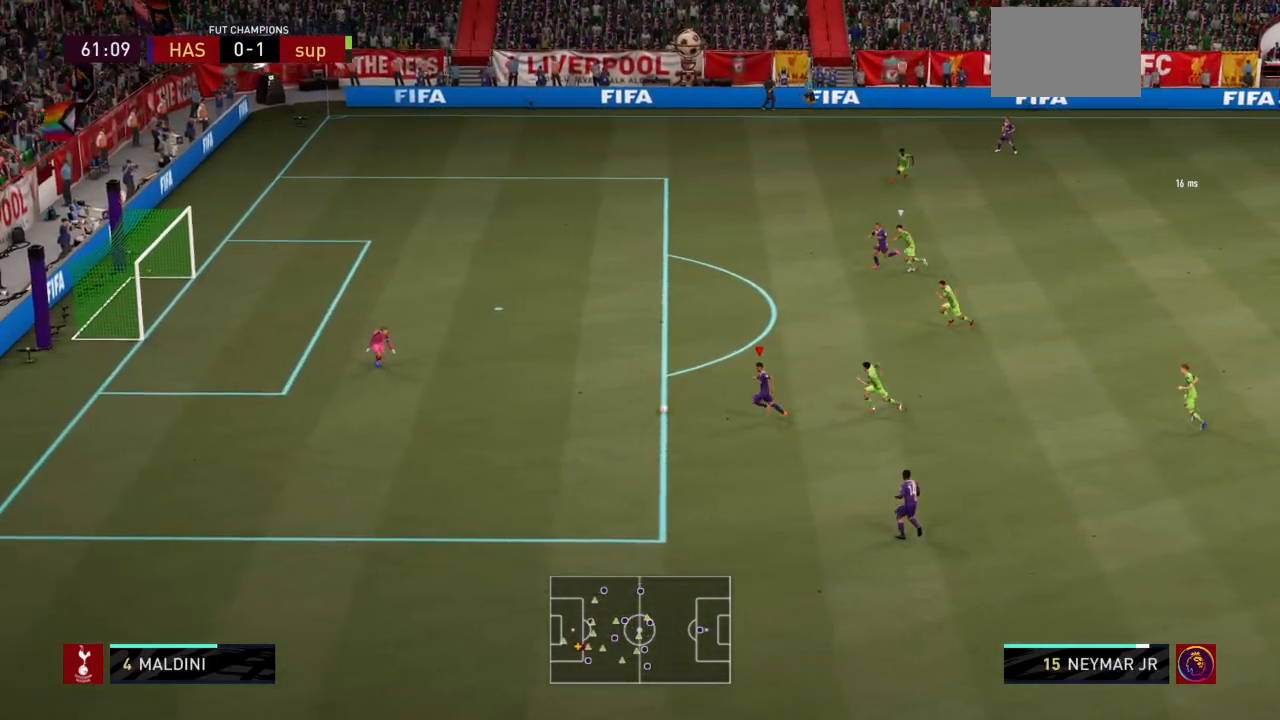
{"buttons": ["R2"], "left_stick": "left", "right_stick": "center", "events": []}
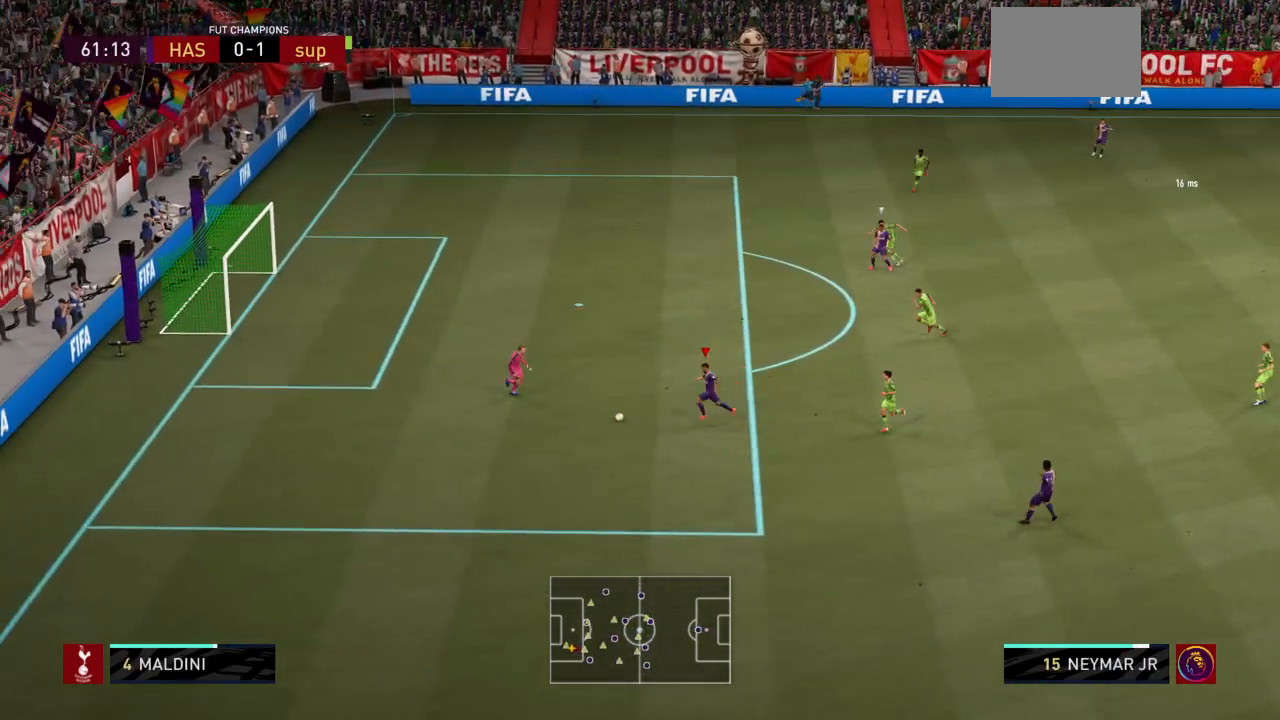
{"buttons": ["R2"], "left_stick": "left", "right_stick": "center", "events": [[234, "right_stick", "down"], [501, "right_stick", "center"]]}
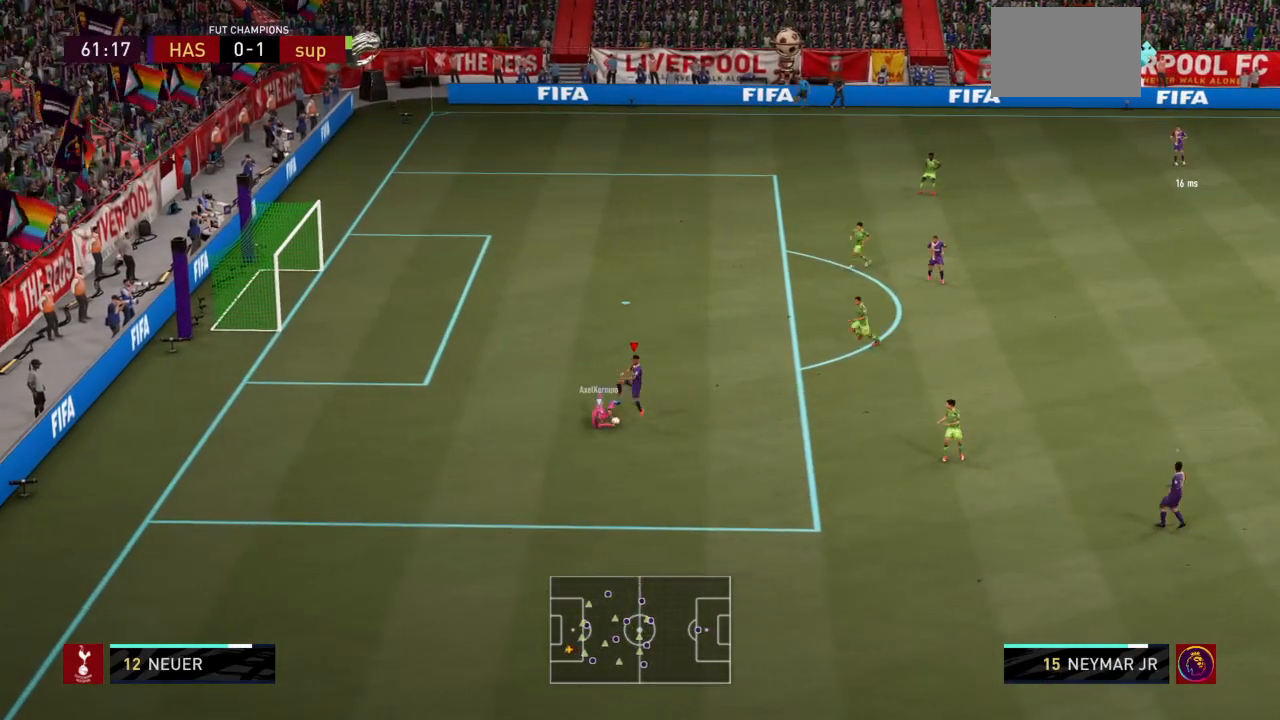
{"buttons": [], "left_stick": "center", "right_stick": "center", "events": [[133, "R2", "up"], [200, "left_stick", "down-left"], [367, "left_stick", "center"]]}
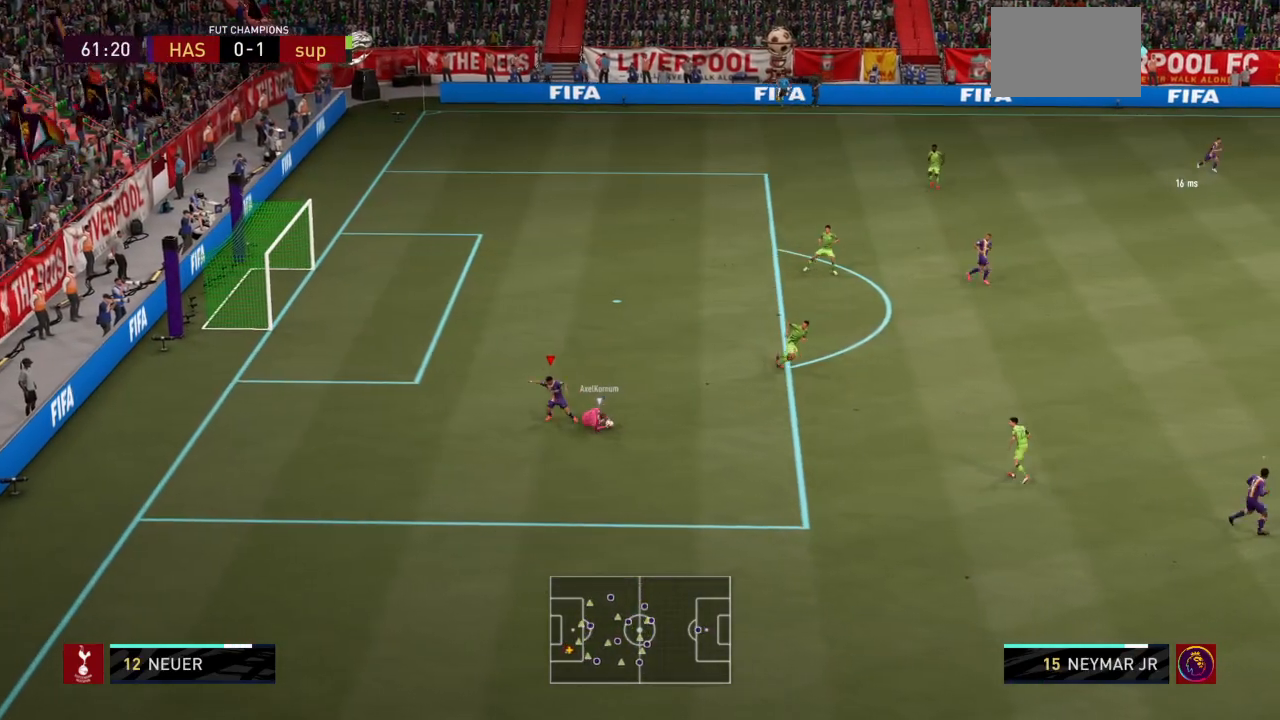
{"buttons": ["R2"], "left_stick": "right", "right_stick": "center", "events": [[101, "R2", "down"], [167, "left_stick", "right"], [234, "L1", "down"], [401, "L1", "up"]]}
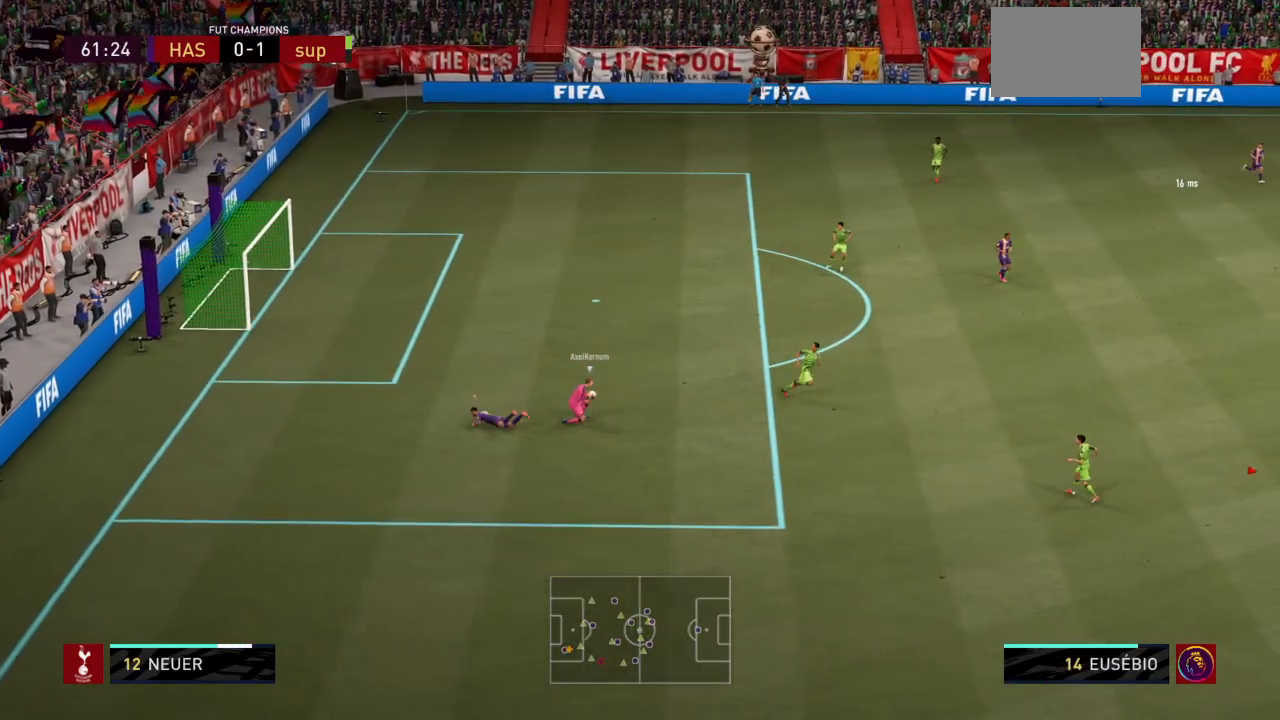
{"buttons": ["R2"], "left_stick": "down", "right_stick": "center", "events": [[67, "left_stick", "down-right"], [167, "left_stick", "down"], [367, "R2", "up"], [434, "R2", "down"]]}